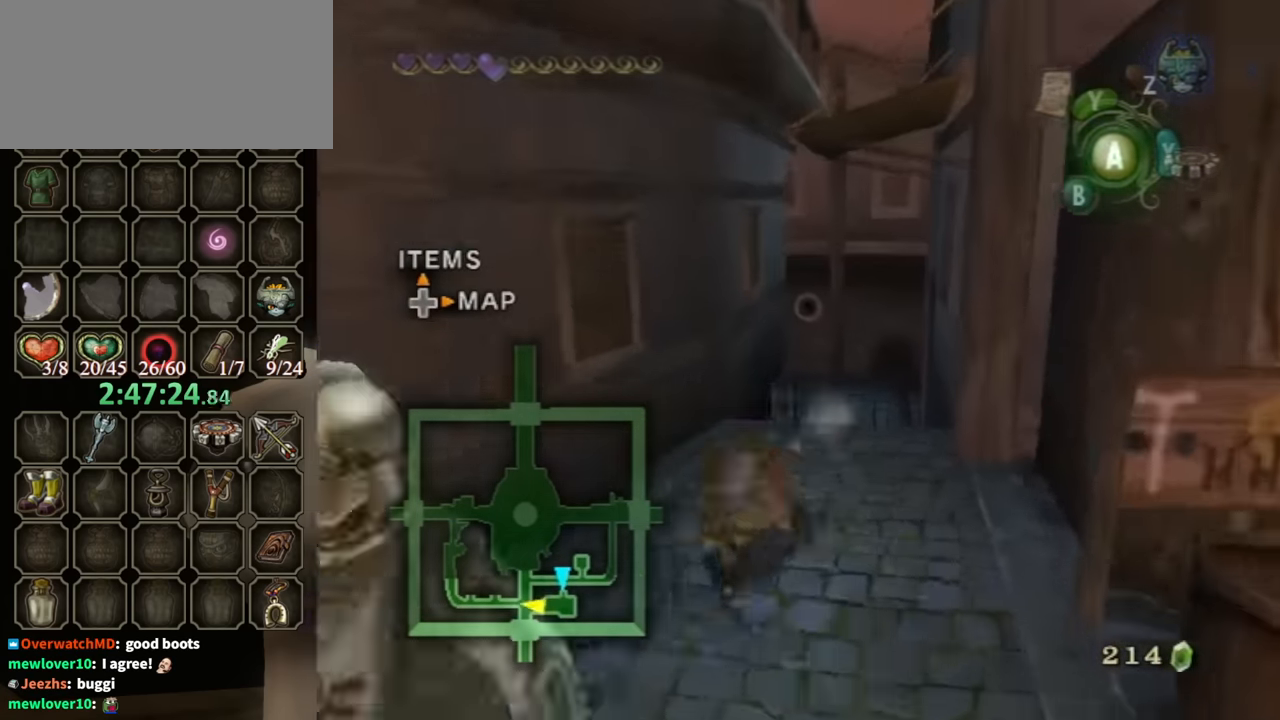
Gameplay with a controller (Nintendo layout); each line is a JSON object with the inputs held at the frame after it. "events" lists button and stick changes between this image and that frame as [ms after this image, input, new state], when the widget could be followed in between. Not read: L3 R3.
{"buttons": [], "left_stick": "left", "right_stick": "center", "events": [[33, "A", "up"], [133, "left_stick", "down-left"], [366, "left_stick", "left"]]}
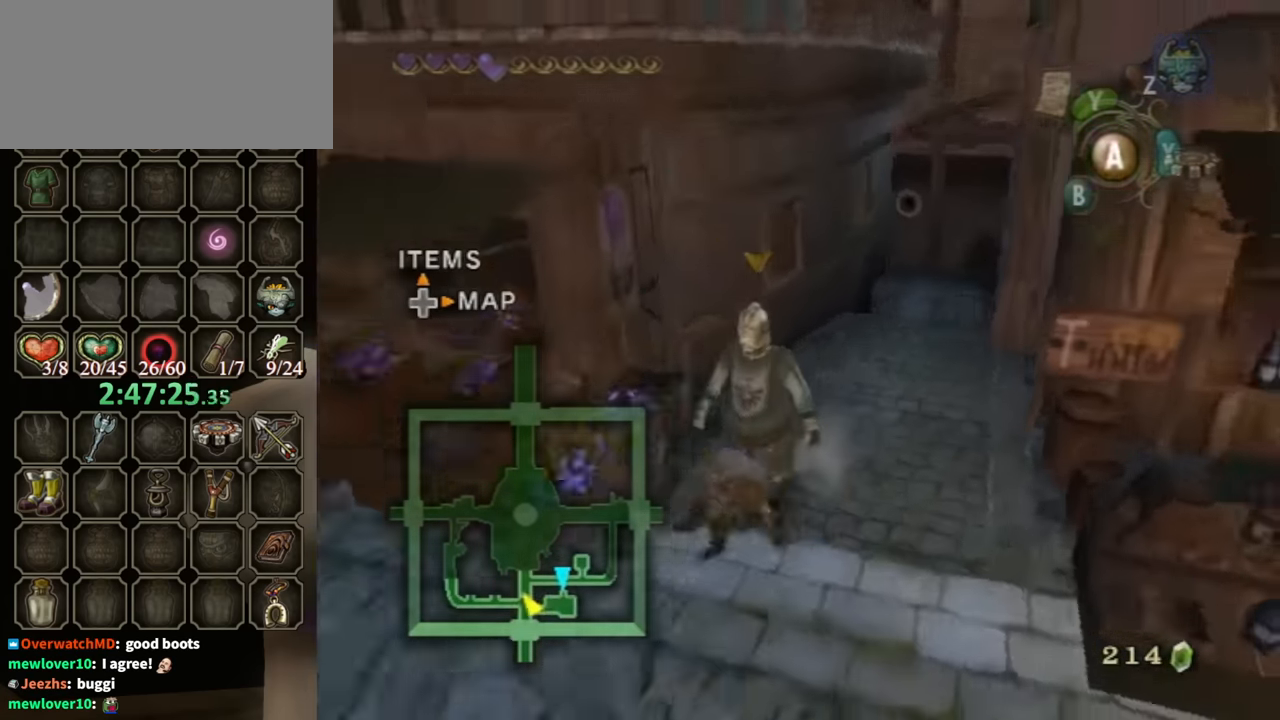
{"buttons": [], "left_stick": "left", "right_stick": "center", "events": [[200, "left_stick", "down-left"], [366, "left_stick", "left"]]}
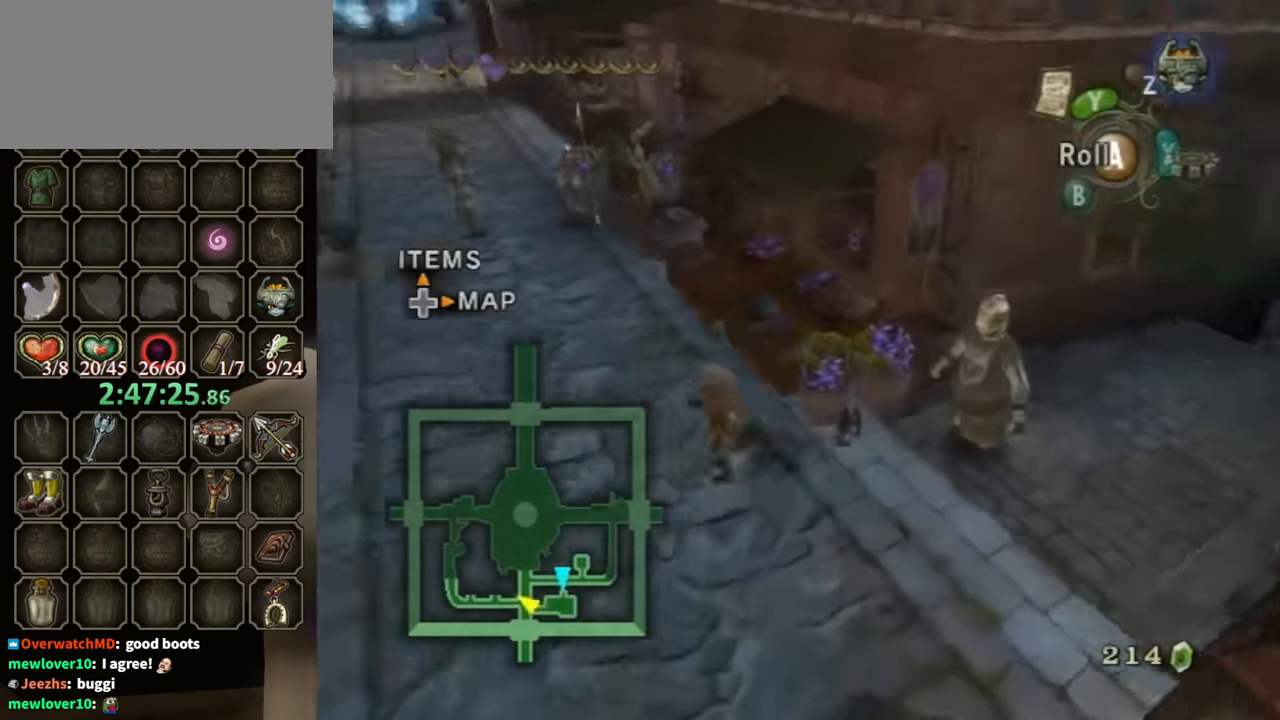
{"buttons": [], "left_stick": "up", "right_stick": "center", "events": [[100, "left_stick", "up-left"], [300, "A", "down"], [366, "A", "up"], [466, "left_stick", "up"]]}
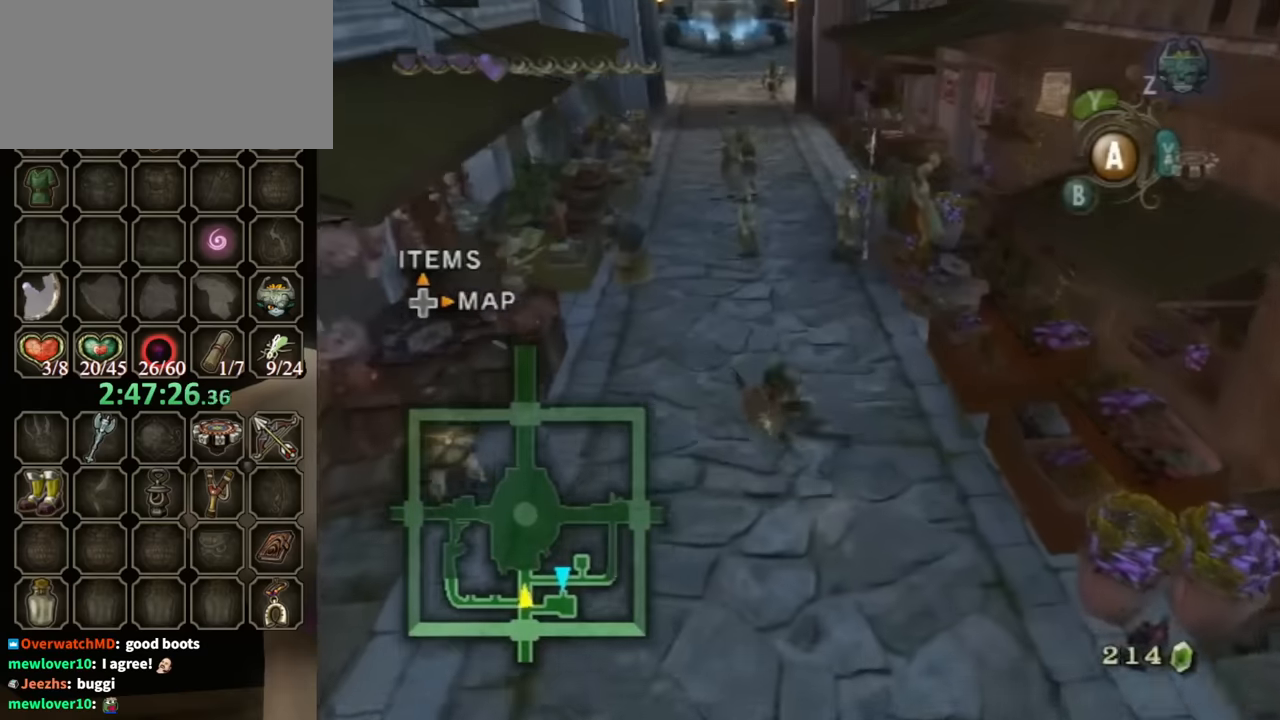
{"buttons": ["A"], "left_stick": "up", "right_stick": "center", "events": [[466, "A", "down"]]}
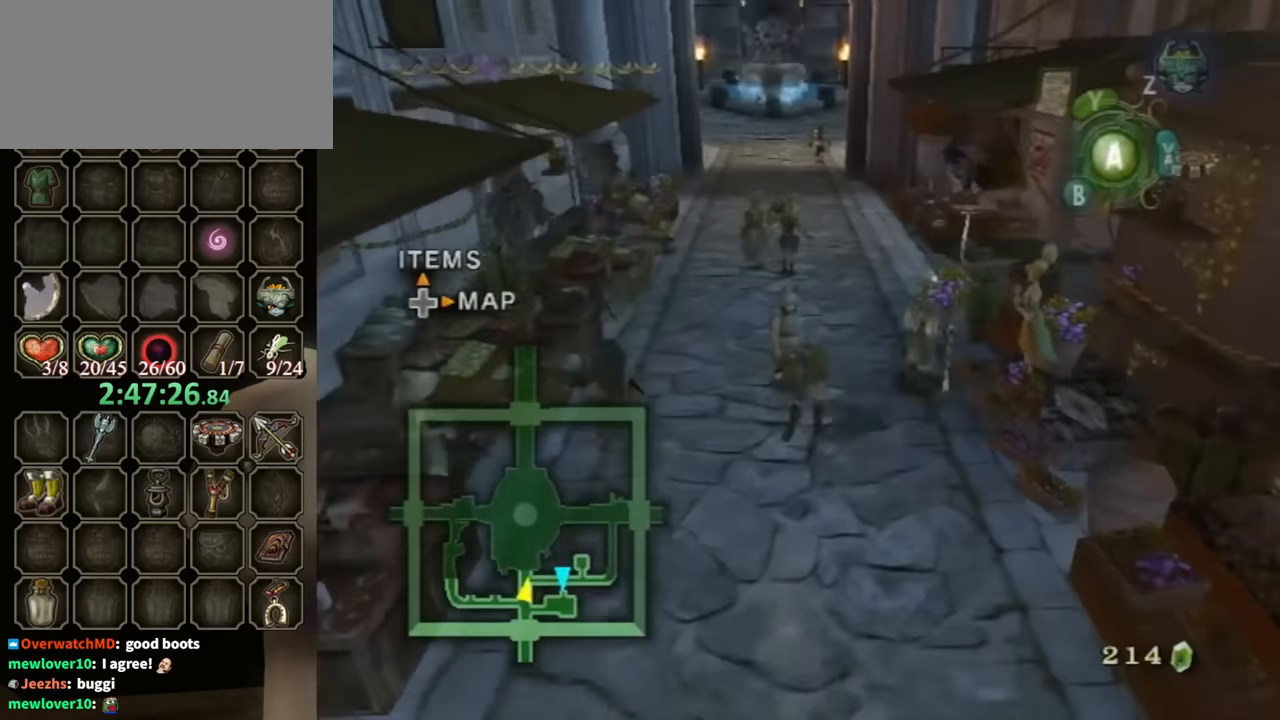
{"buttons": [], "left_stick": "up", "right_stick": "center", "events": [[33, "A", "up"]]}
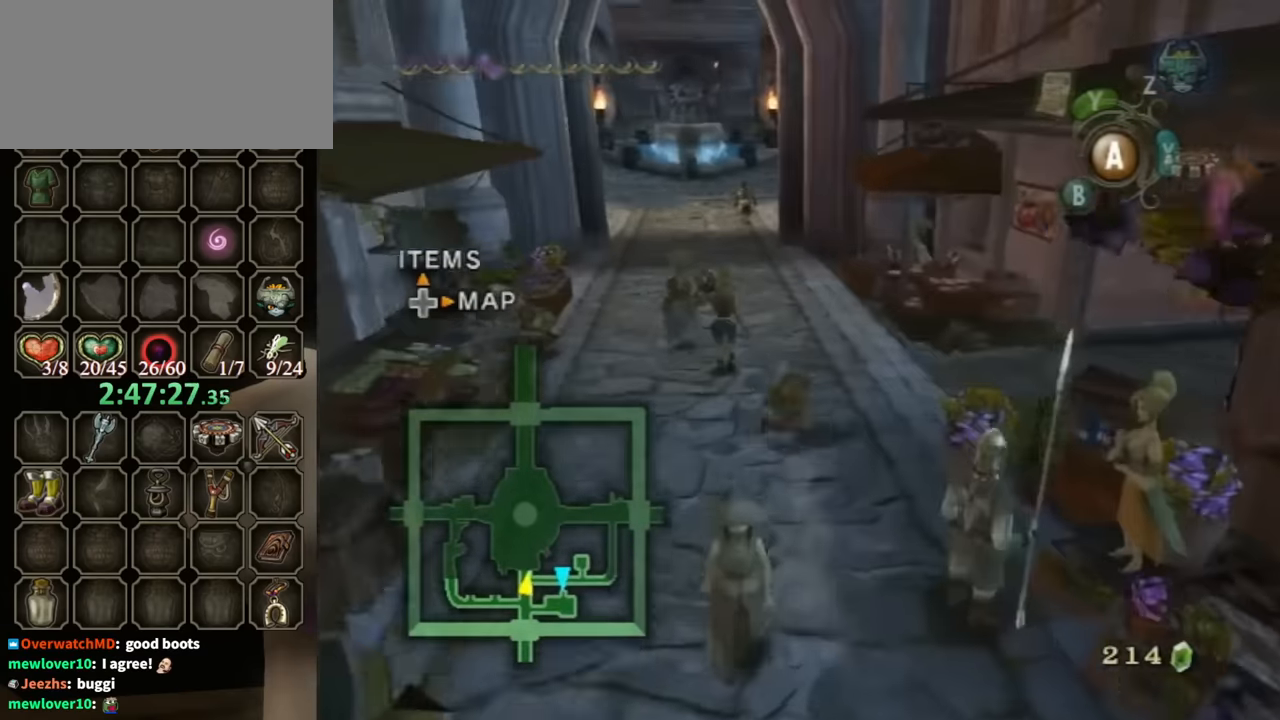
{"buttons": [], "left_stick": "up", "right_stick": "center", "events": [[166, "A", "down"], [200, "A", "up"]]}
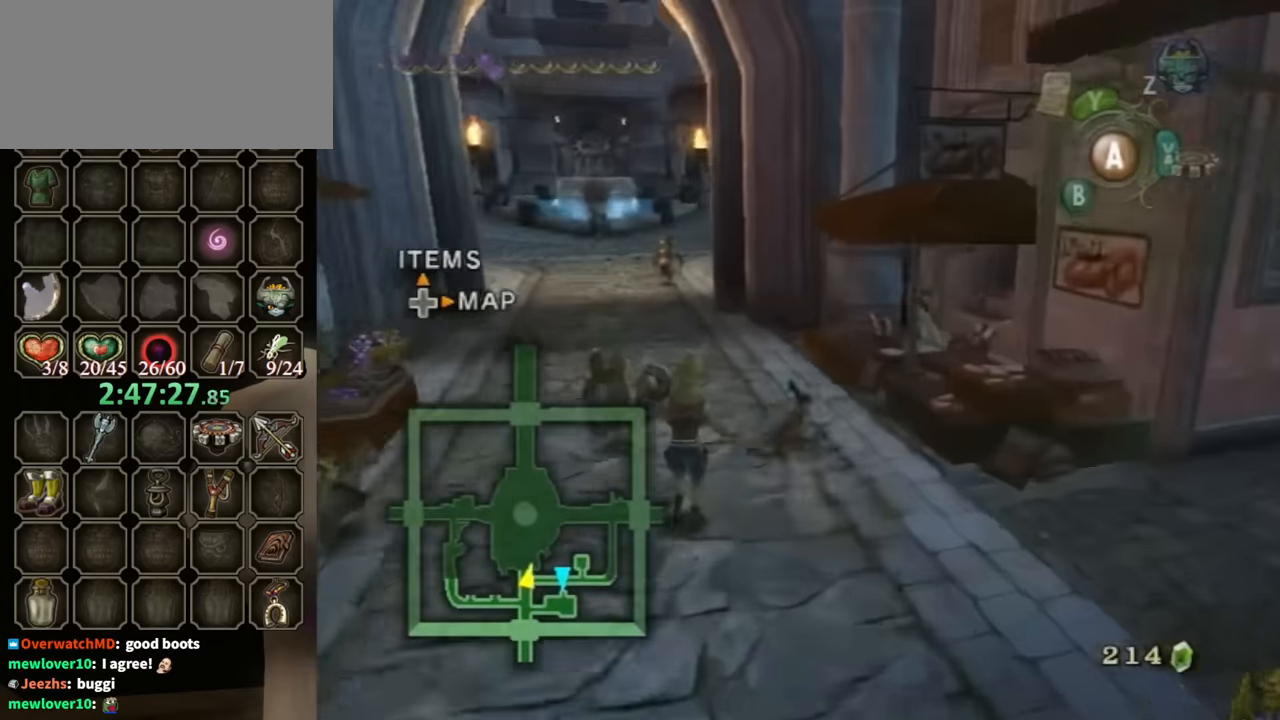
{"buttons": [], "left_stick": "up-left", "right_stick": "center", "events": [[300, "A", "down"], [300, "left_stick", "up-left"], [333, "A", "up"]]}
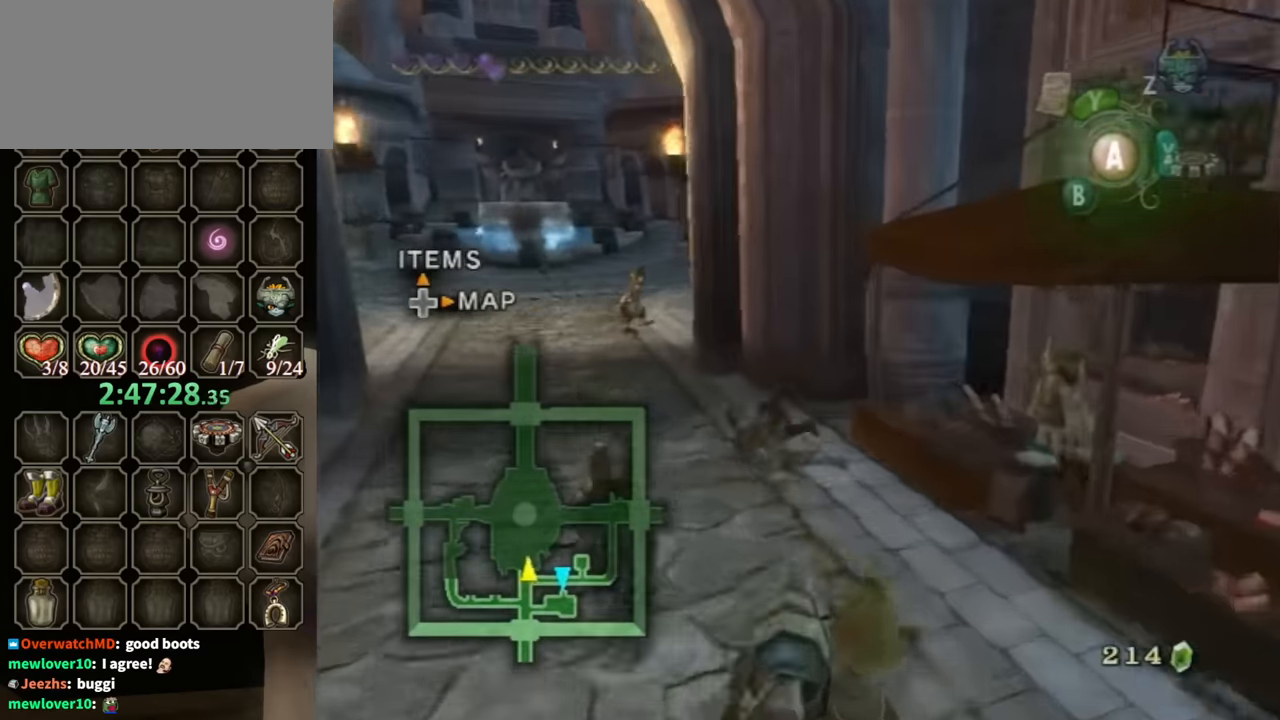
{"buttons": [], "left_stick": "up-left", "right_stick": "center", "events": [[466, "A", "down"], [500, "A", "up"]]}
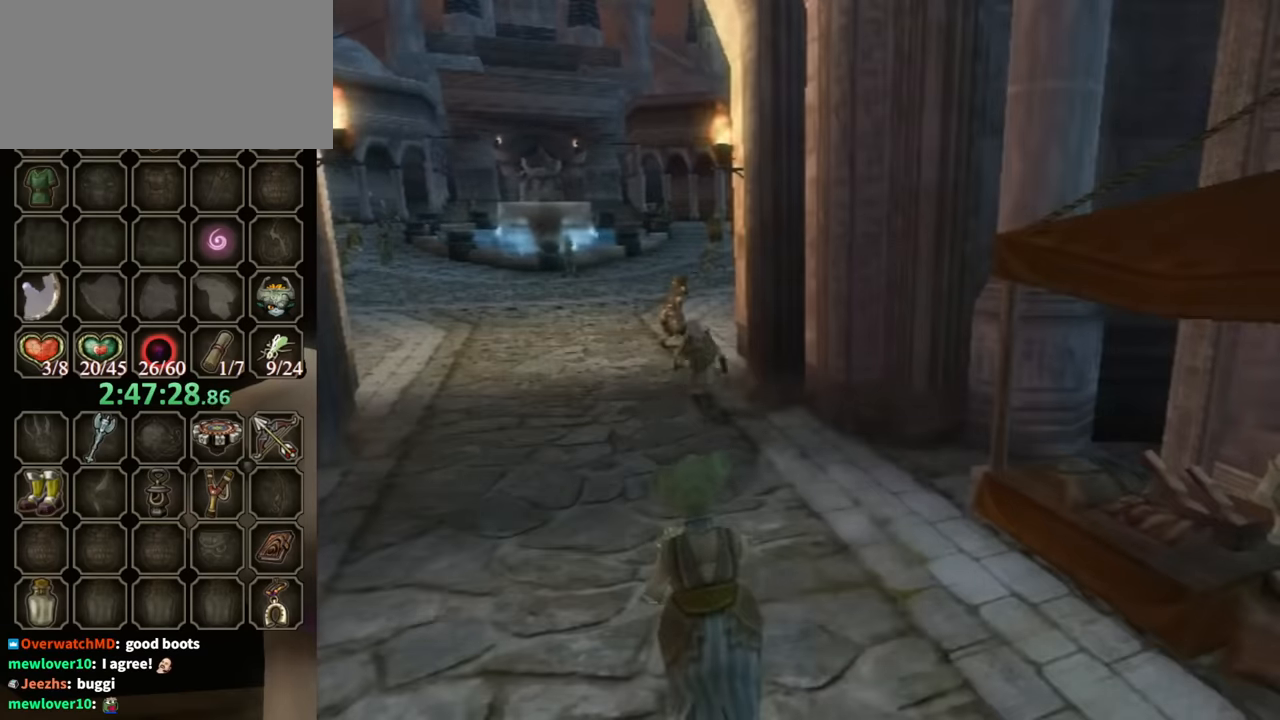
{"buttons": [], "left_stick": "up-left", "right_stick": "center", "events": []}
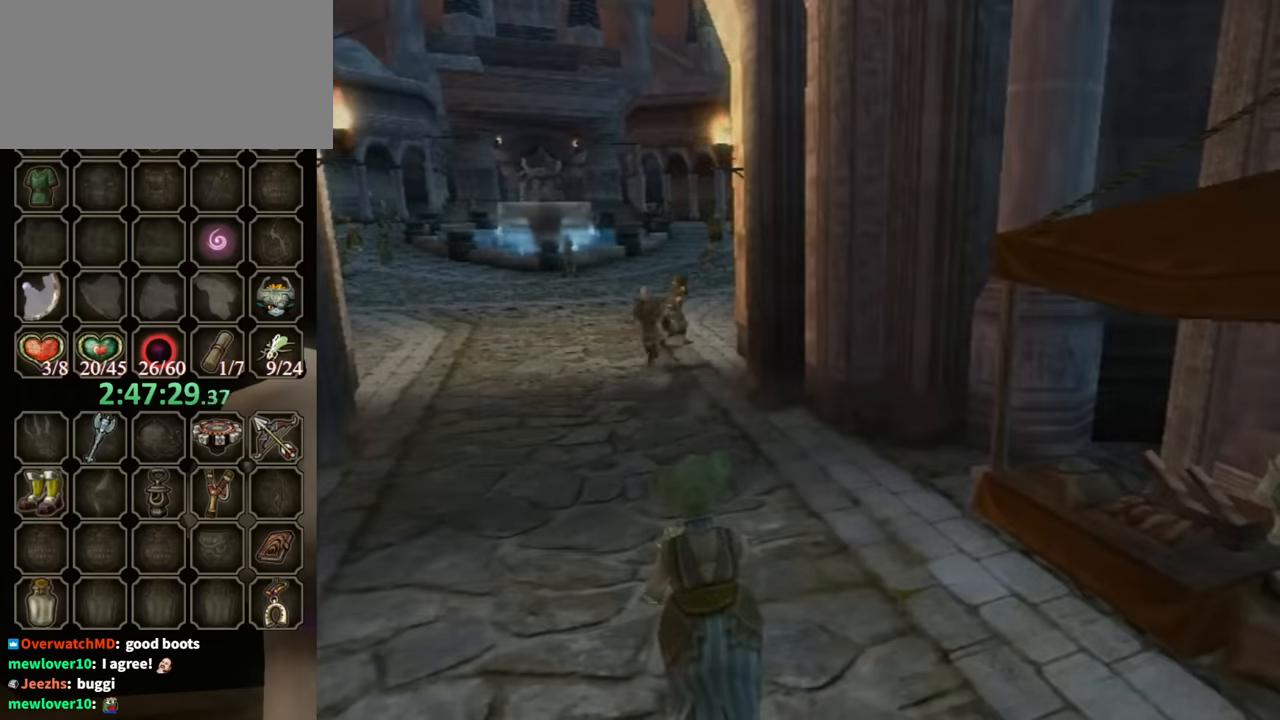
{"buttons": [], "left_stick": "center", "right_stick": "center", "events": [[133, "left_stick", "center"]]}
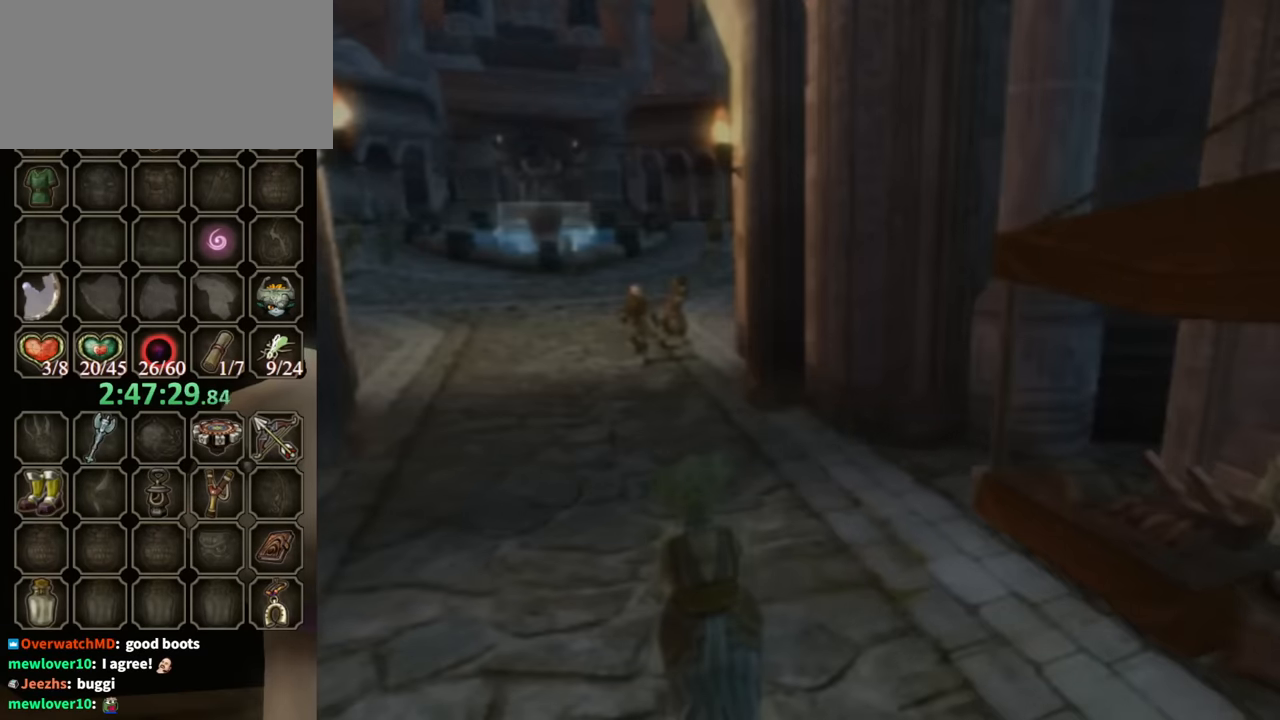
{"buttons": [], "left_stick": "center", "right_stick": "center", "events": []}
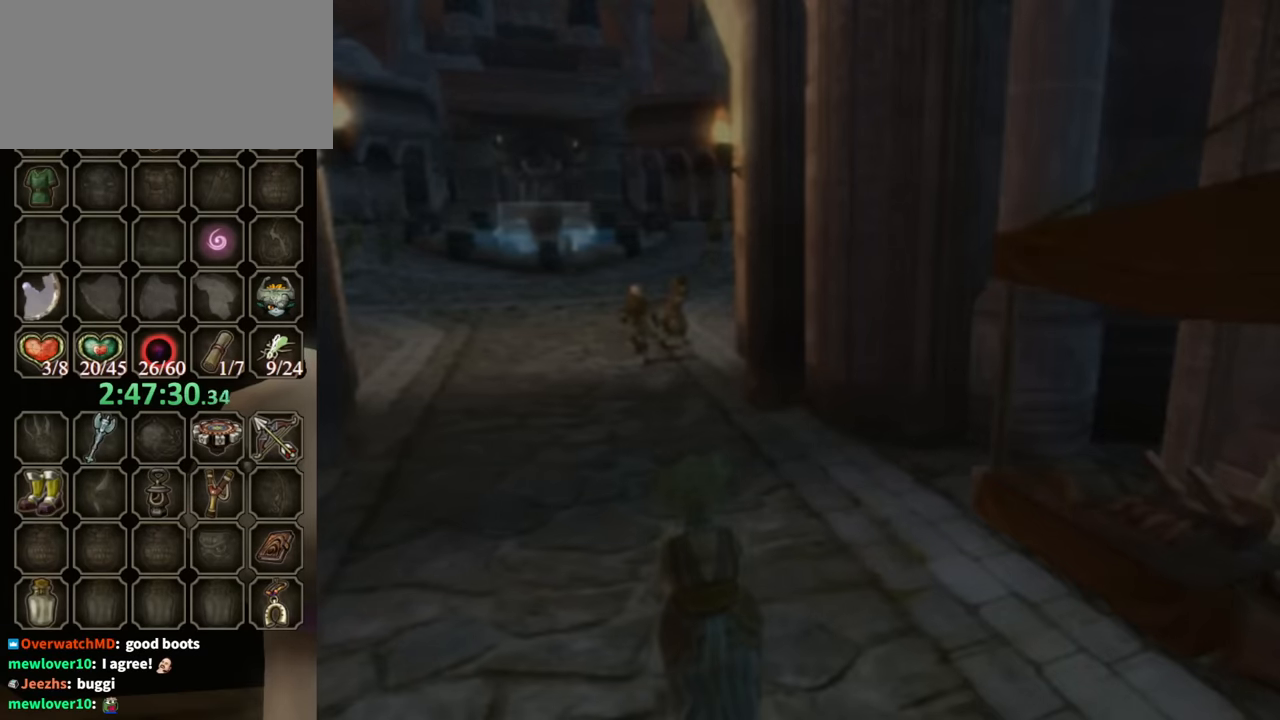
{"buttons": [], "left_stick": "center", "right_stick": "center", "events": []}
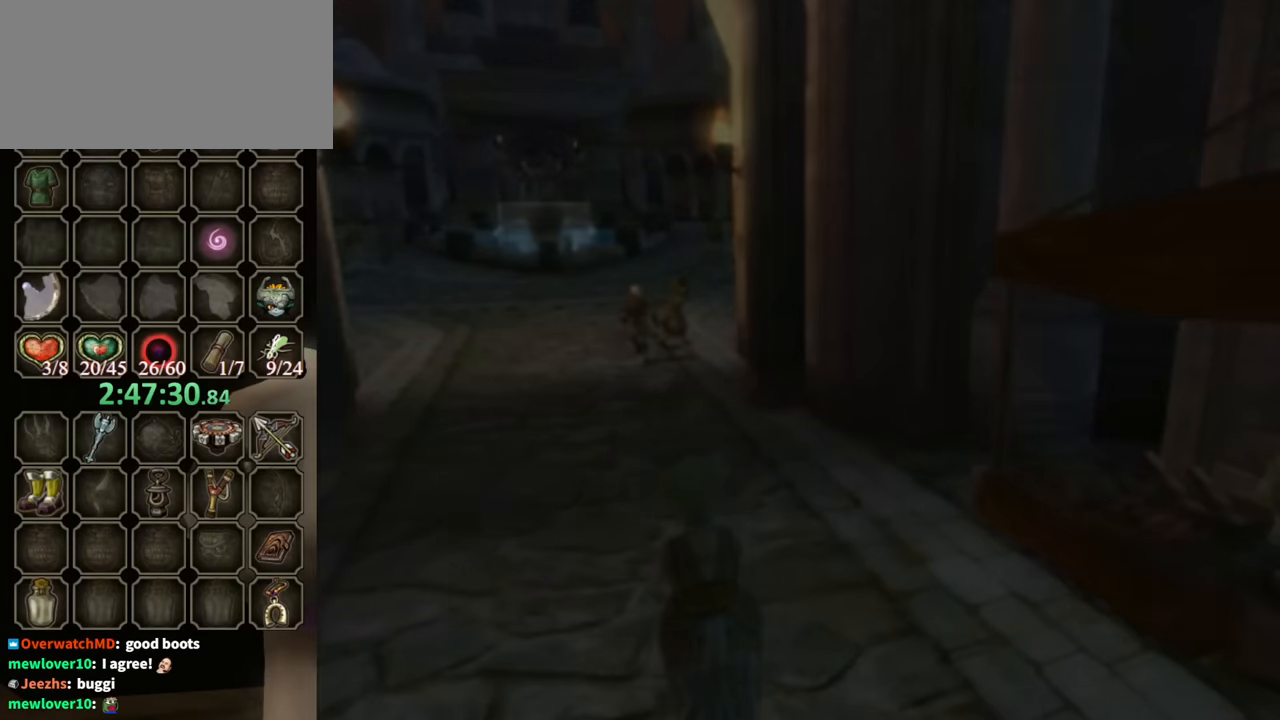
{"buttons": [], "left_stick": "up-right", "right_stick": "center", "events": [[100, "left_stick", "up-right"]]}
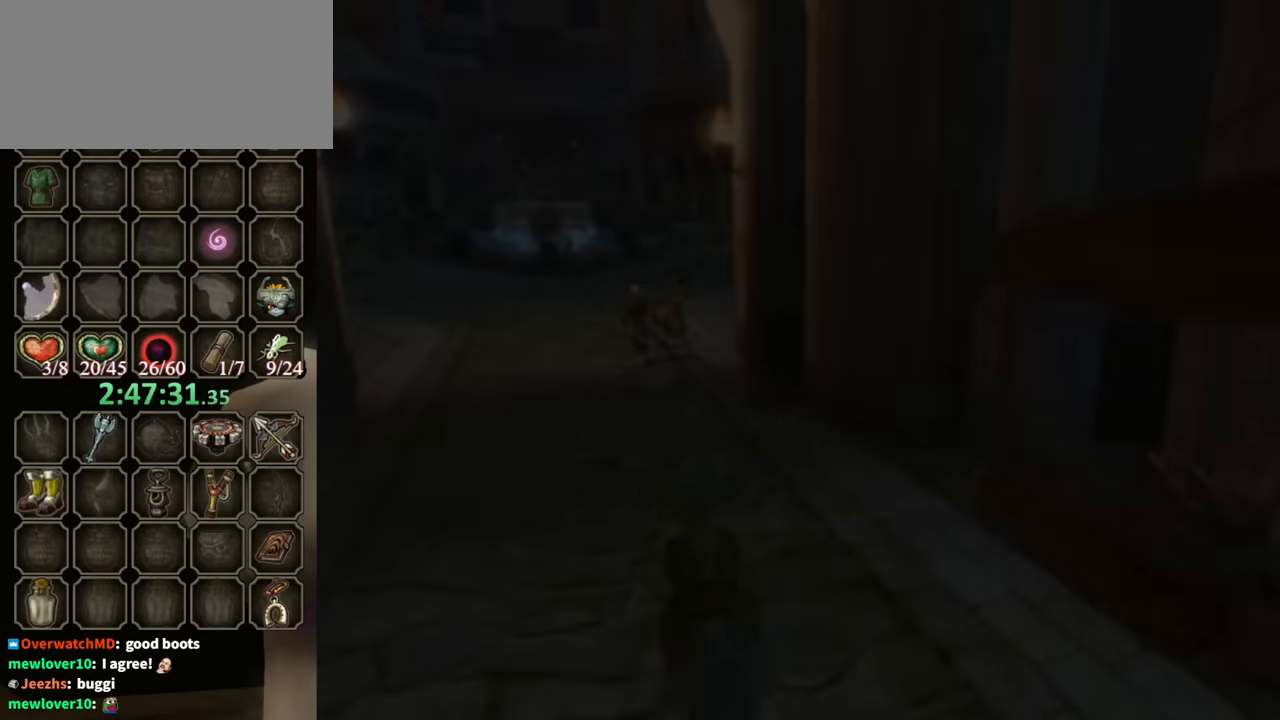
{"buttons": [], "left_stick": "up-right", "right_stick": "center", "events": []}
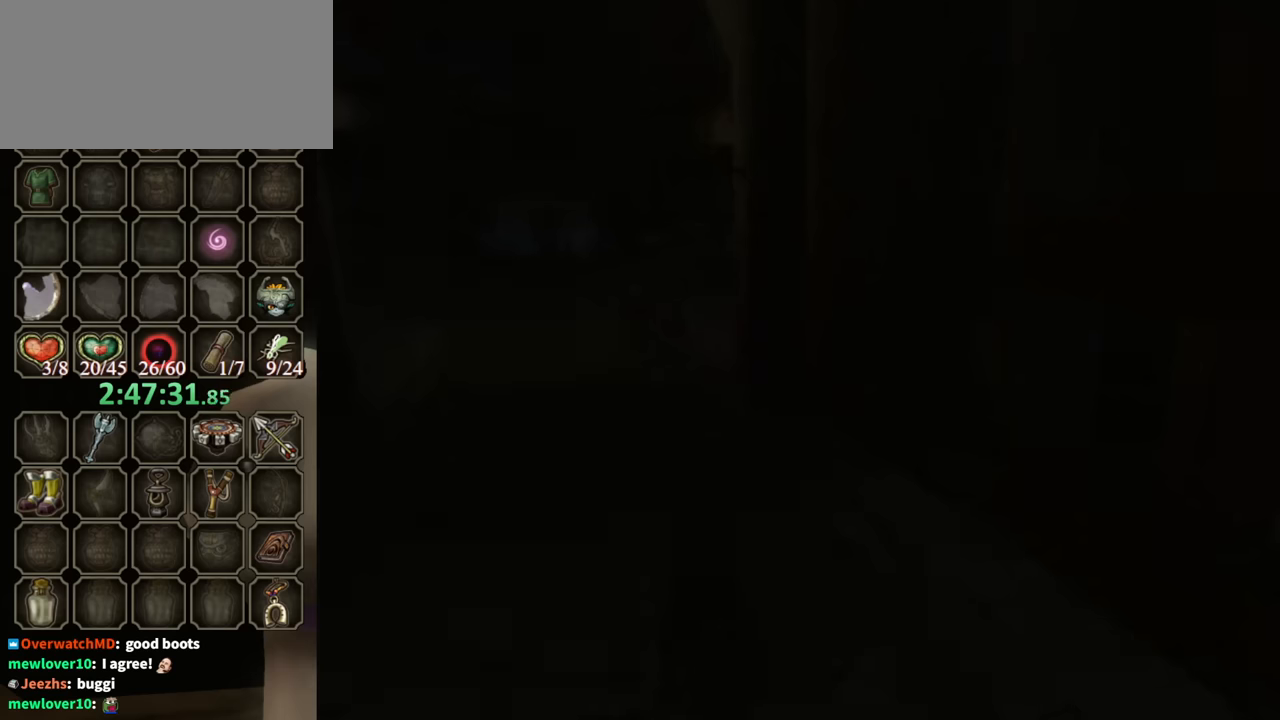
{"buttons": [], "left_stick": "up-right", "right_stick": "center", "events": []}
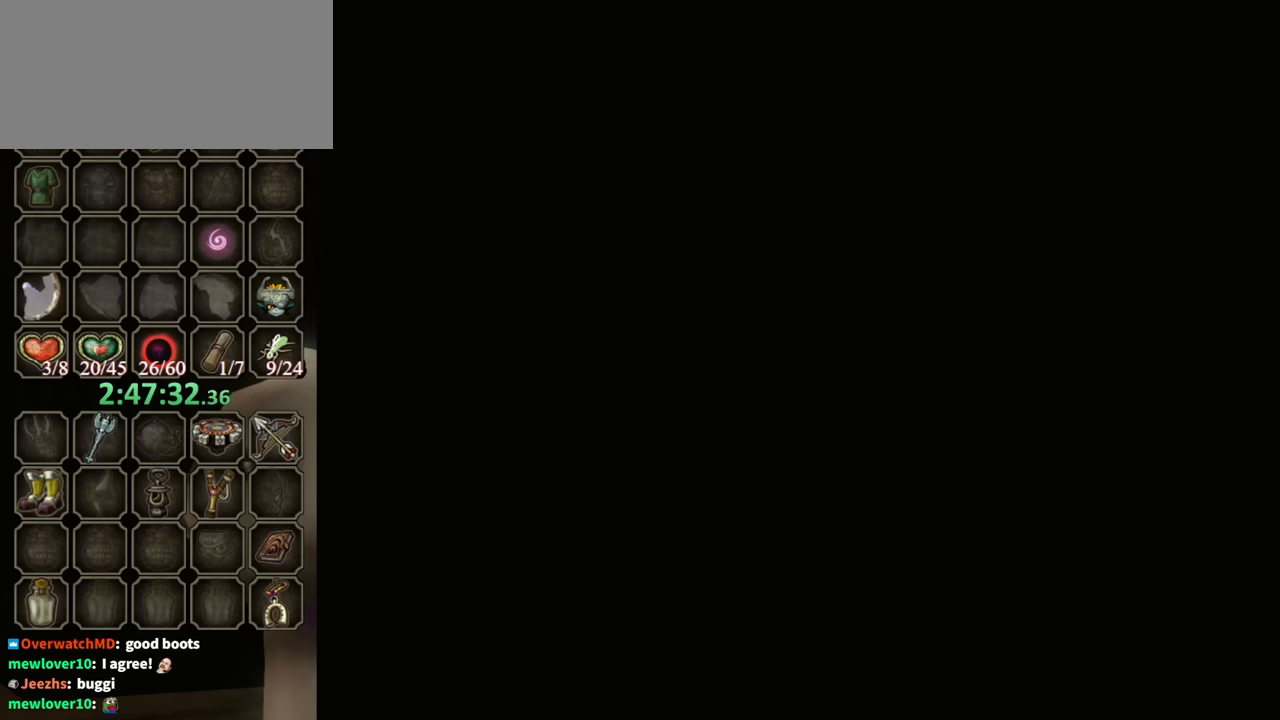
{"buttons": [], "left_stick": "up-right", "right_stick": "center", "events": []}
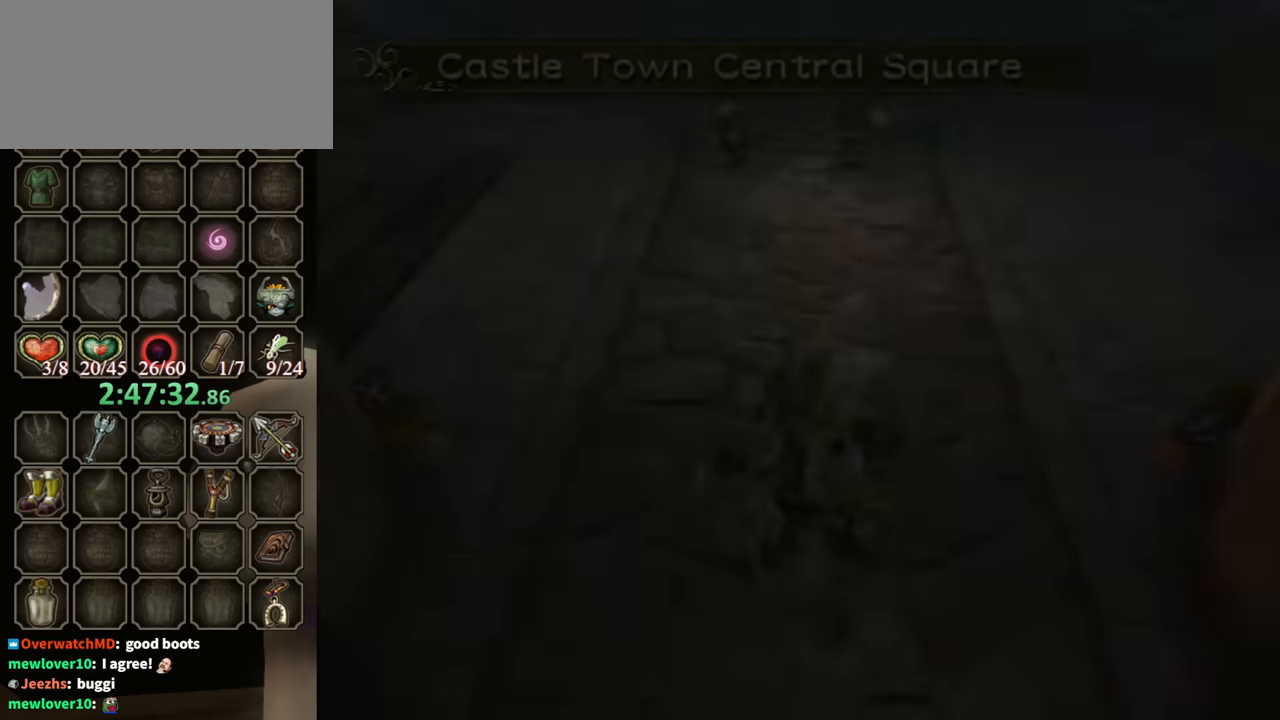
{"buttons": [], "left_stick": "up-right", "right_stick": "center", "events": []}
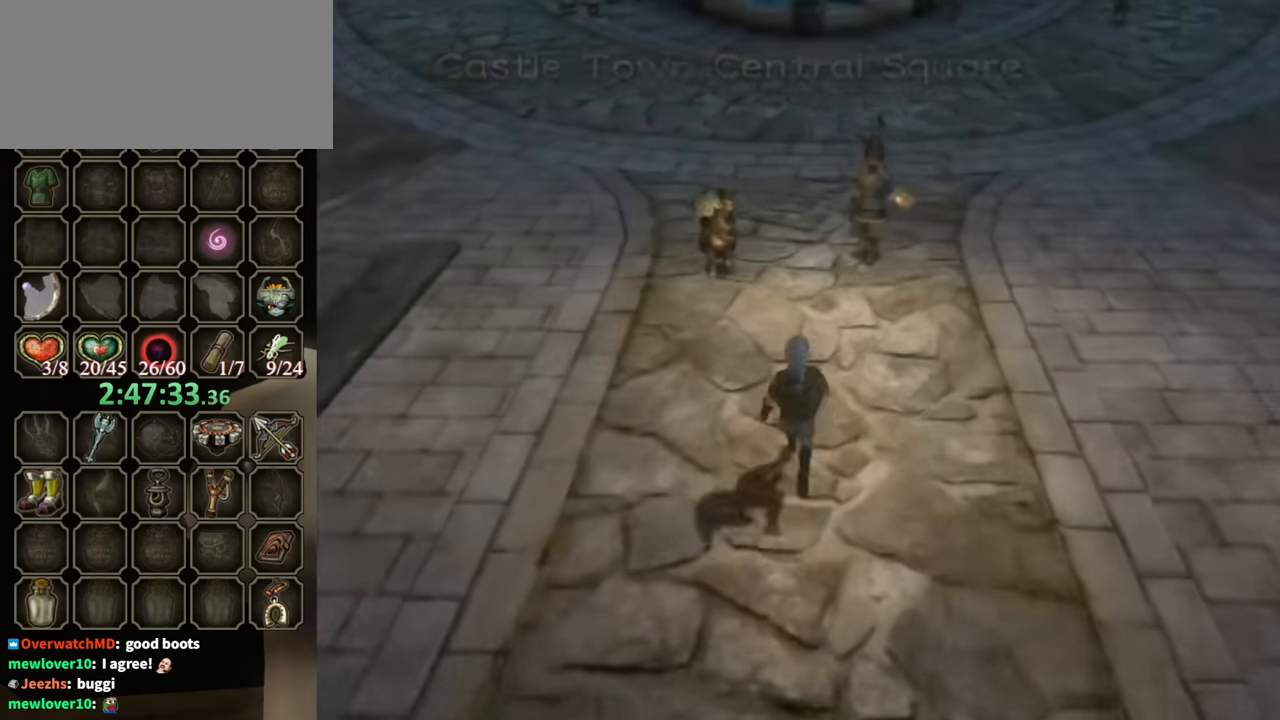
{"buttons": ["A"], "left_stick": "up-right", "right_stick": "center", "events": [[166, "A", "down"], [200, "A", "up"], [333, "A", "down"], [366, "A", "up"], [466, "A", "down"]]}
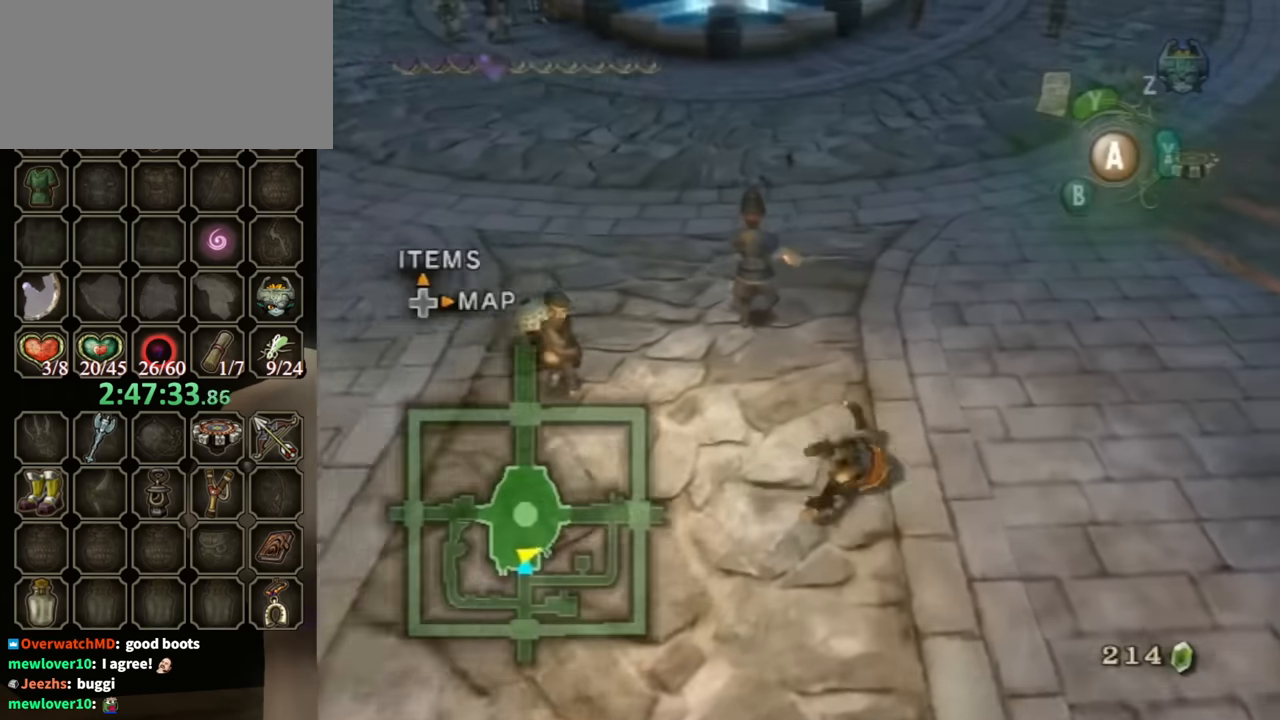
{"buttons": [], "left_stick": "up-right", "right_stick": "center", "events": [[33, "A", "up"]]}
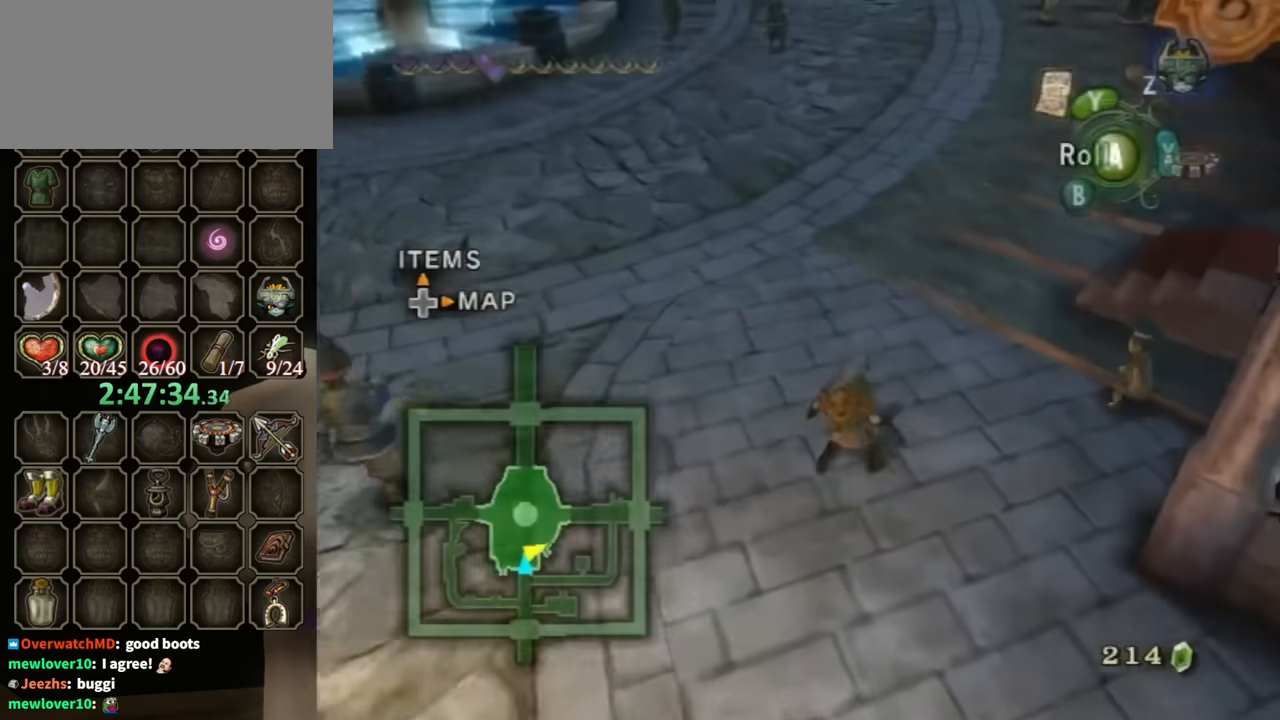
{"buttons": [], "left_stick": "up-right", "right_stick": "center", "events": [[66, "A", "down"], [133, "A", "up"], [166, "A", "down"], [233, "A", "up"]]}
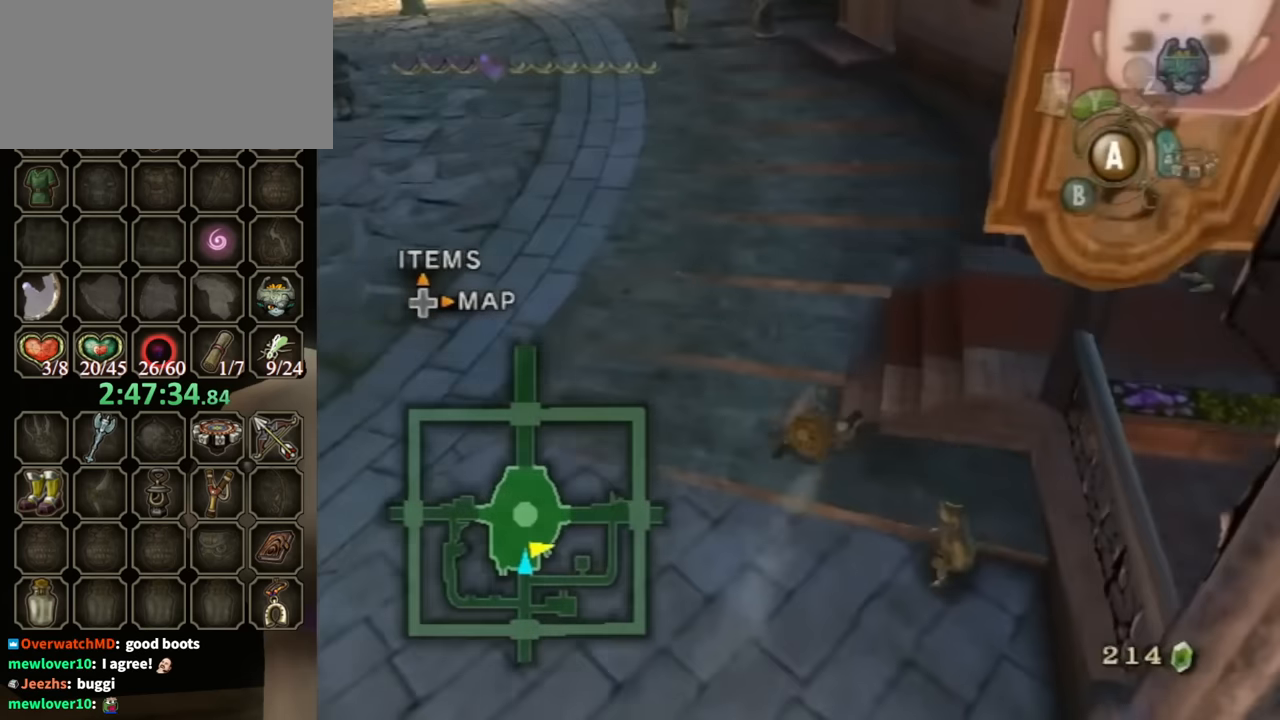
{"buttons": [], "left_stick": "up-right", "right_stick": "center", "events": []}
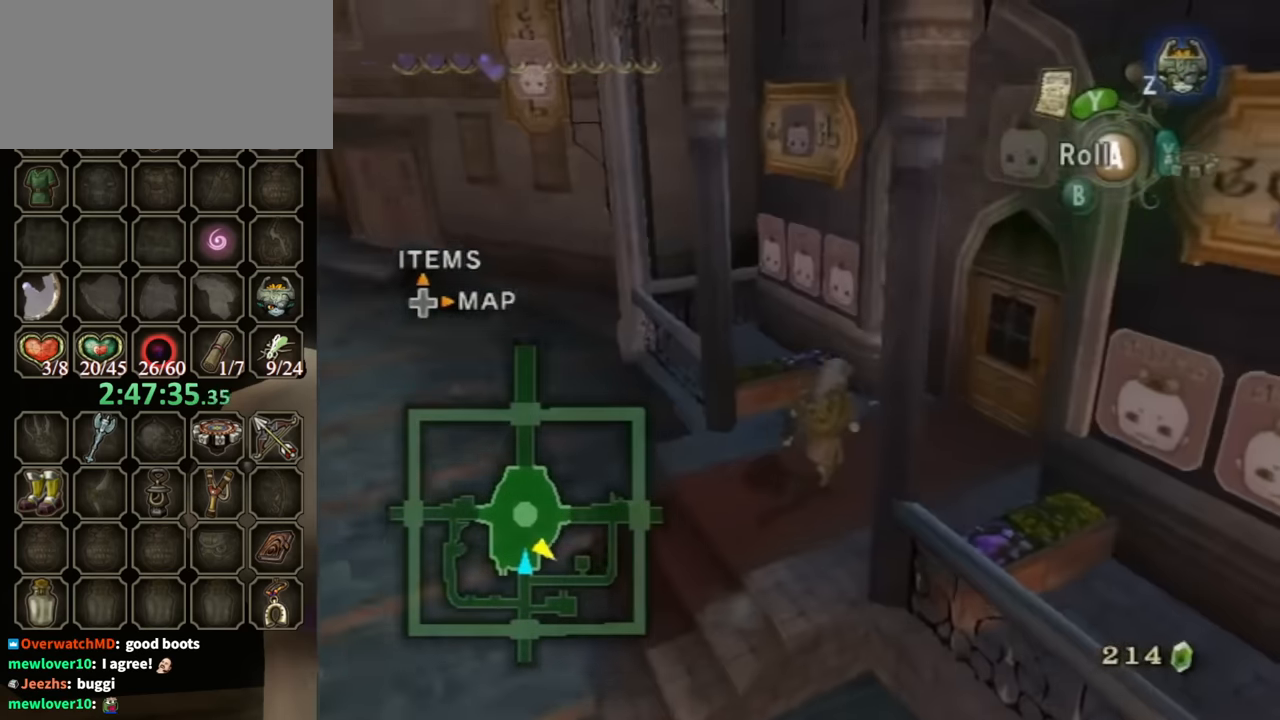
{"buttons": ["A"], "left_stick": "center", "right_stick": "center", "events": [[466, "A", "down"], [466, "left_stick", "center"]]}
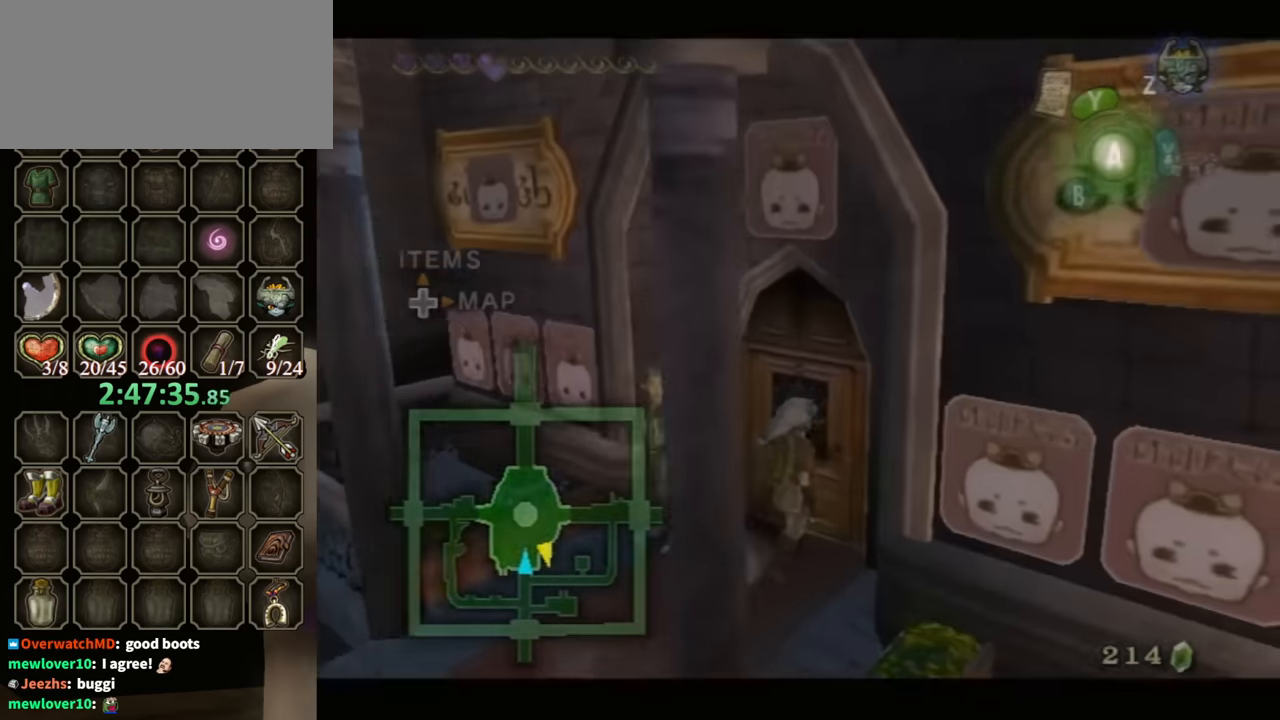
{"buttons": [], "left_stick": "center", "right_stick": "center", "events": [[66, "A", "up"]]}